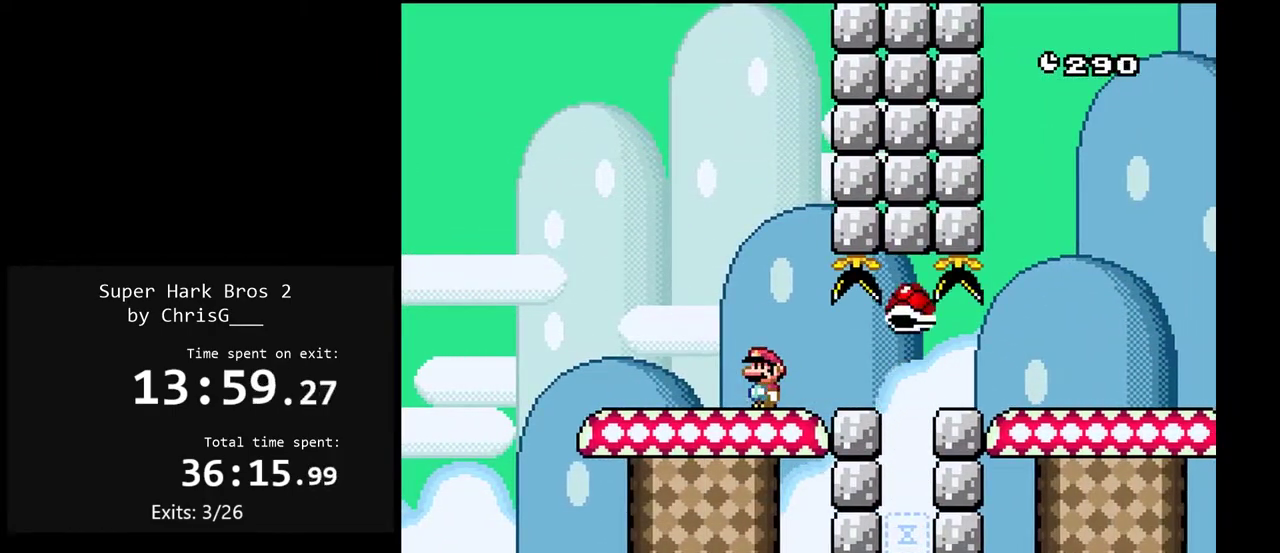
Gameplay with a controller (Nintendo layout); each line is a JSON object with the inputs held at the frame after it. "events" lists button and stick changes between this image and that frame as [ms after this image, input, new state], when the widget could be followed in between. Not read: L3 R3.
{"buttons": ["B", "Y", "DPAD_RIGHT"], "events": [[317, "DPAD_RIGHT", "down"]]}
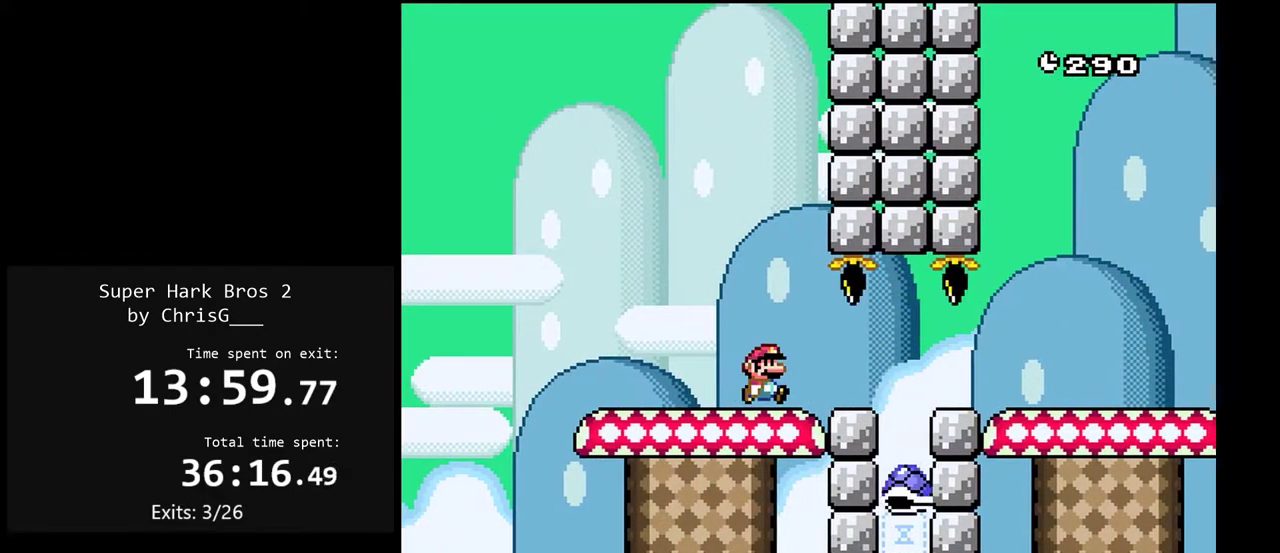
{"buttons": ["B", "Y", "DPAD_RIGHT"], "events": []}
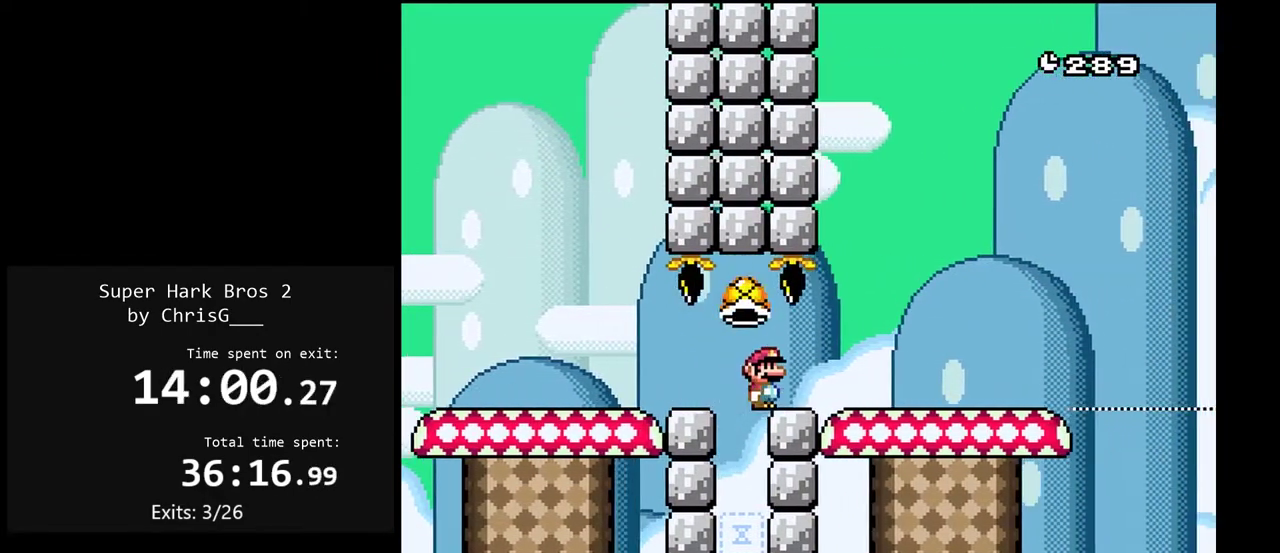
{"buttons": ["Y", "DPAD_RIGHT"], "events": [[283, "B", "up"], [283, "DPAD_RIGHT", "up"], [300, "DPAD_LEFT", "down"], [433, "DPAD_LEFT", "up"], [500, "DPAD_RIGHT", "down"]]}
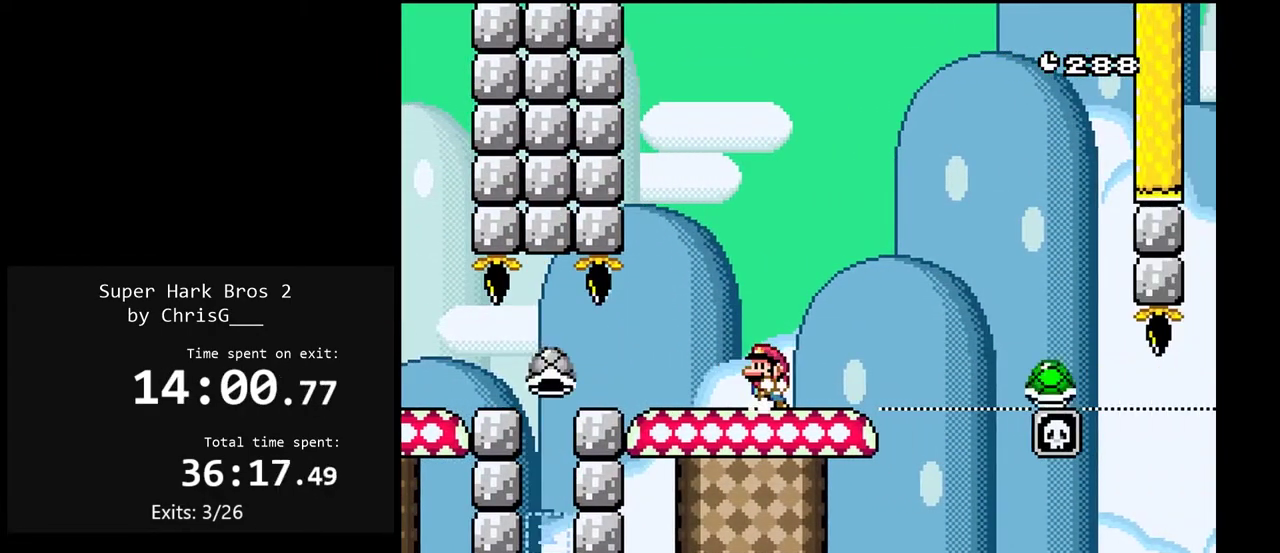
{"buttons": ["Y", "DPAD_RIGHT"], "events": [[50, "B", "down"], [217, "B", "up"], [417, "B", "down"], [500, "B", "up"]]}
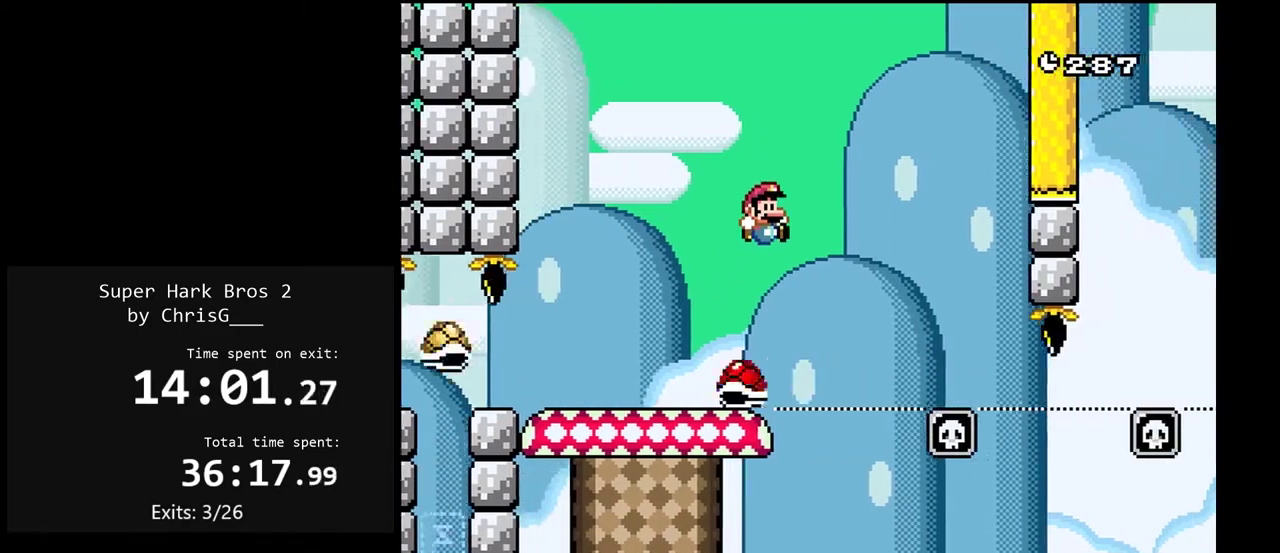
{"buttons": ["X", "DPAD_RIGHT"], "events": [[17, "DPAD_RIGHT", "up"], [17, "Y", "up"], [50, "DPAD_LEFT", "down"], [100, "X", "down"], [250, "DPAD_LEFT", "up"], [267, "DPAD_RIGHT", "down"]]}
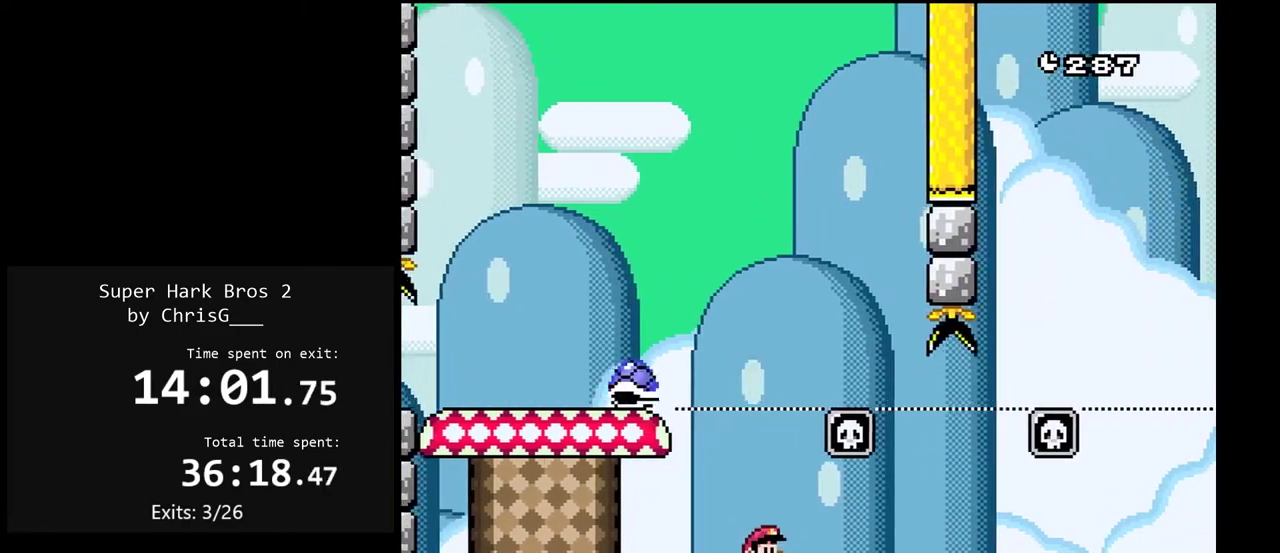
{"buttons": ["A", "X", "DPAD_RIGHT"], "events": [[83, "A", "down"], [183, "A", "up"], [333, "A", "down"]]}
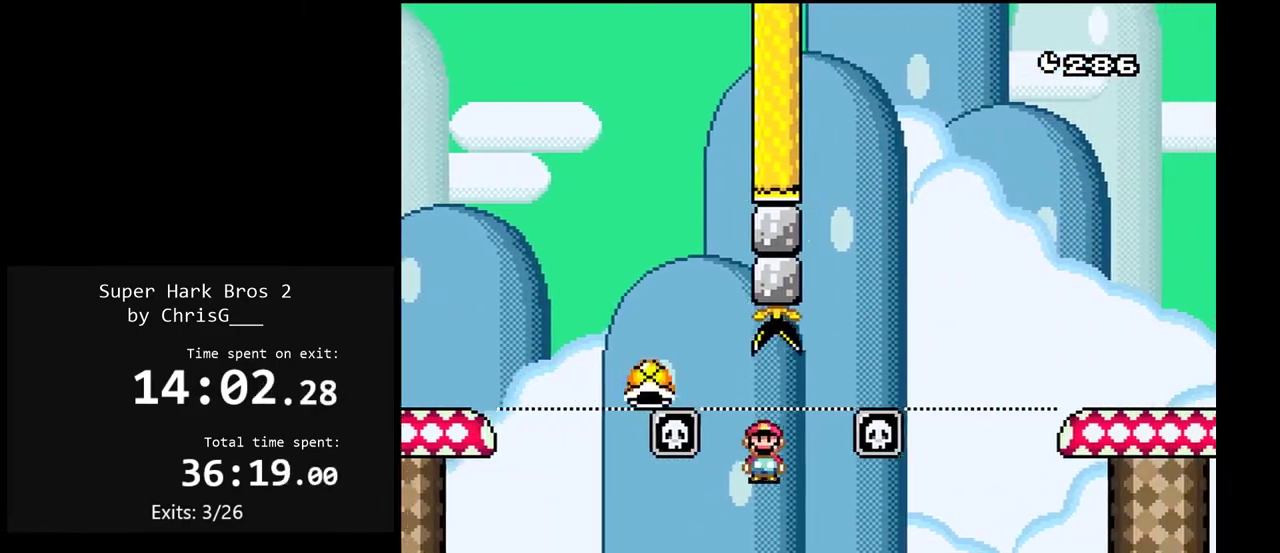
{"buttons": ["A", "X", "DPAD_RIGHT"], "events": [[133, "A", "up"], [300, "A", "down"]]}
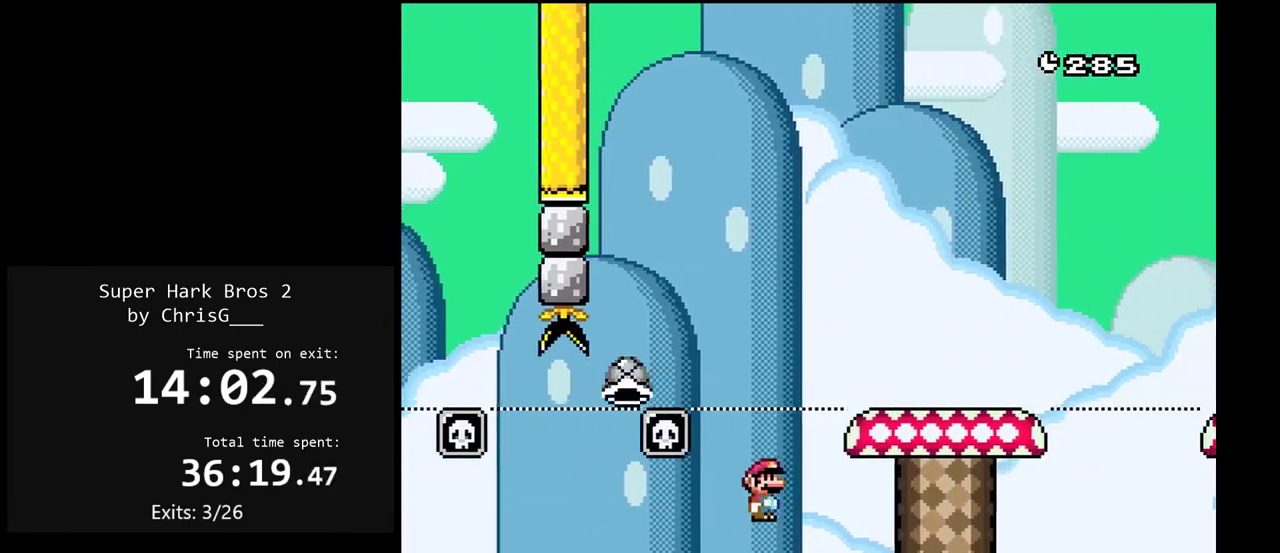
{"buttons": ["B", "Y", "DPAD_RIGHT"], "events": [[350, "A", "up"], [400, "X", "up"], [400, "Y", "down"], [467, "B", "down"]]}
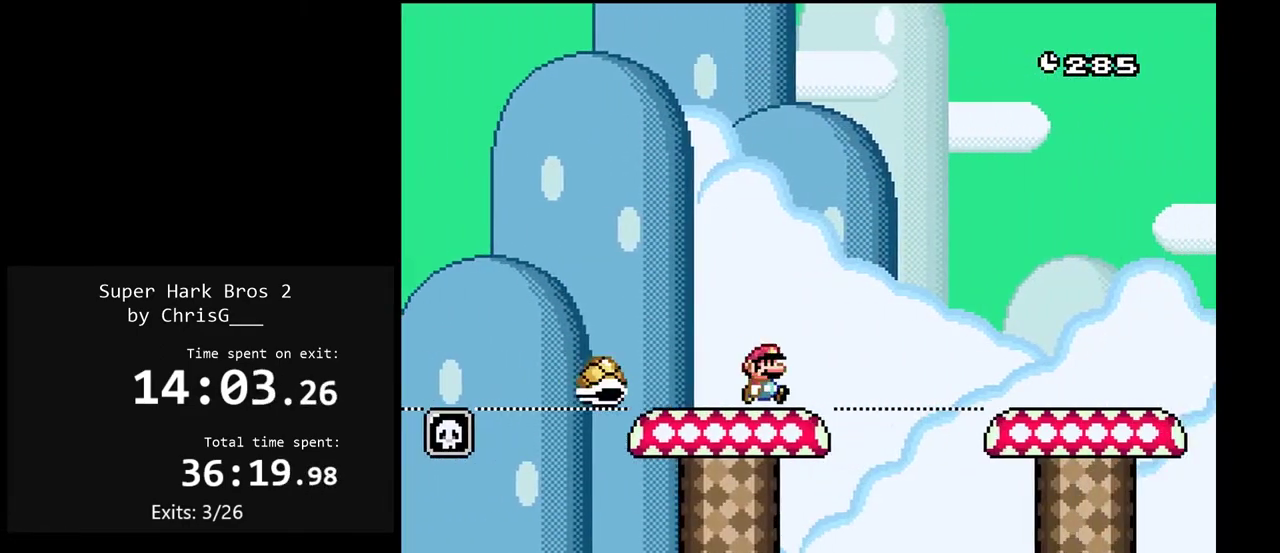
{"buttons": ["Y", "DPAD_RIGHT"], "events": [[100, "B", "up"]]}
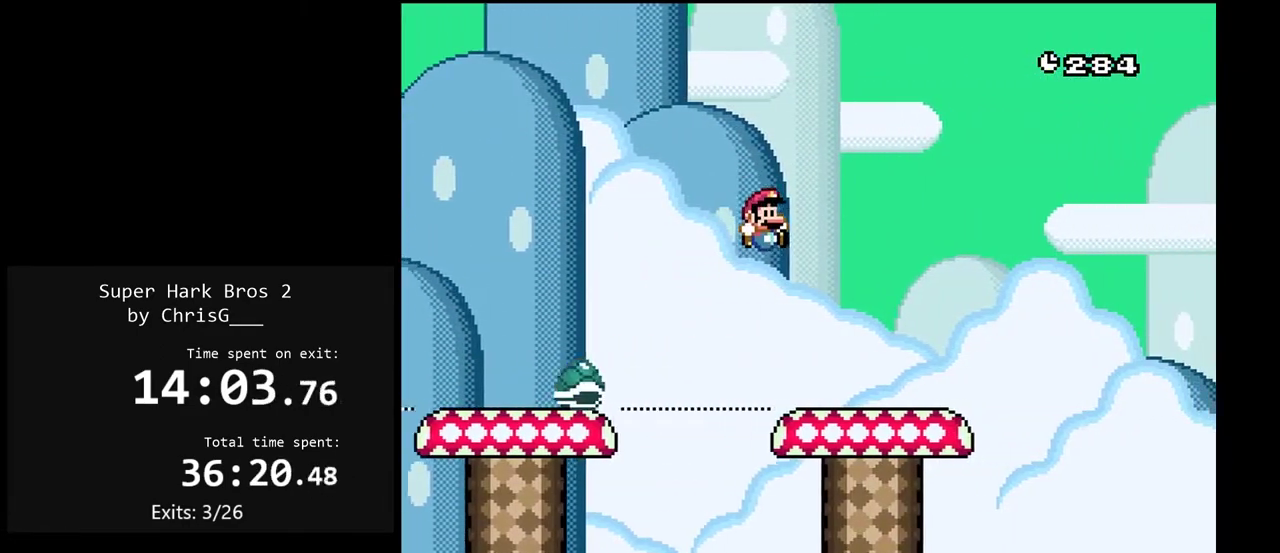
{"buttons": ["B", "Y", "DPAD_RIGHT"], "events": [[50, "DPAD_RIGHT", "up"], [67, "DPAD_LEFT", "down"], [183, "DPAD_LEFT", "up"], [200, "DPAD_RIGHT", "down"], [483, "B", "down"]]}
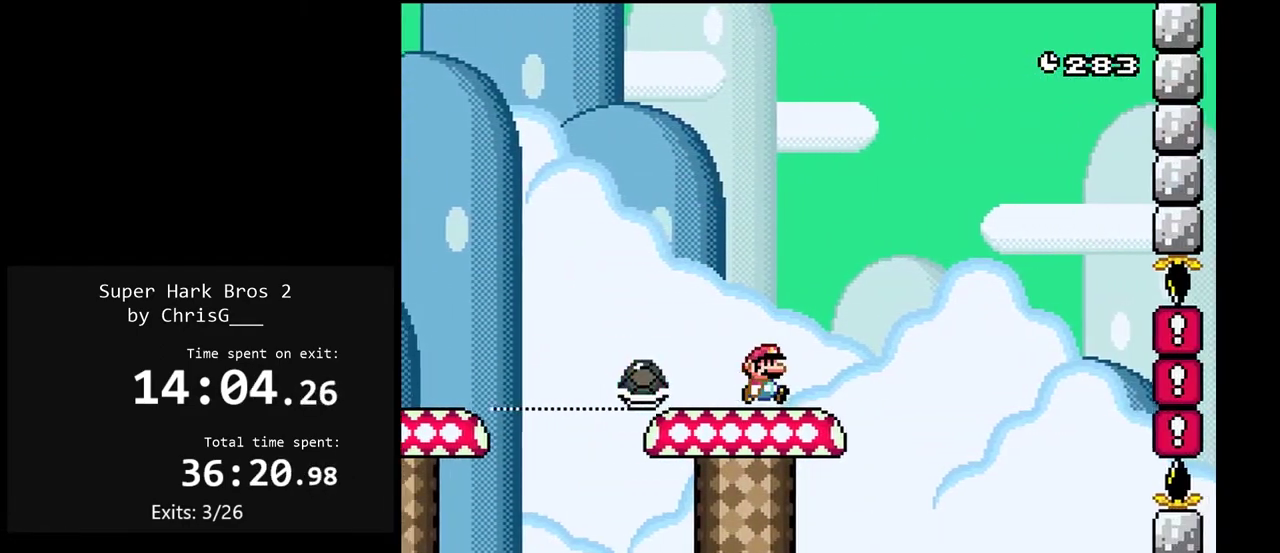
{"buttons": ["Y", "DPAD_LEFT"], "events": [[117, "DPAD_RIGHT", "up"], [183, "DPAD_LEFT", "down"], [417, "B", "up"]]}
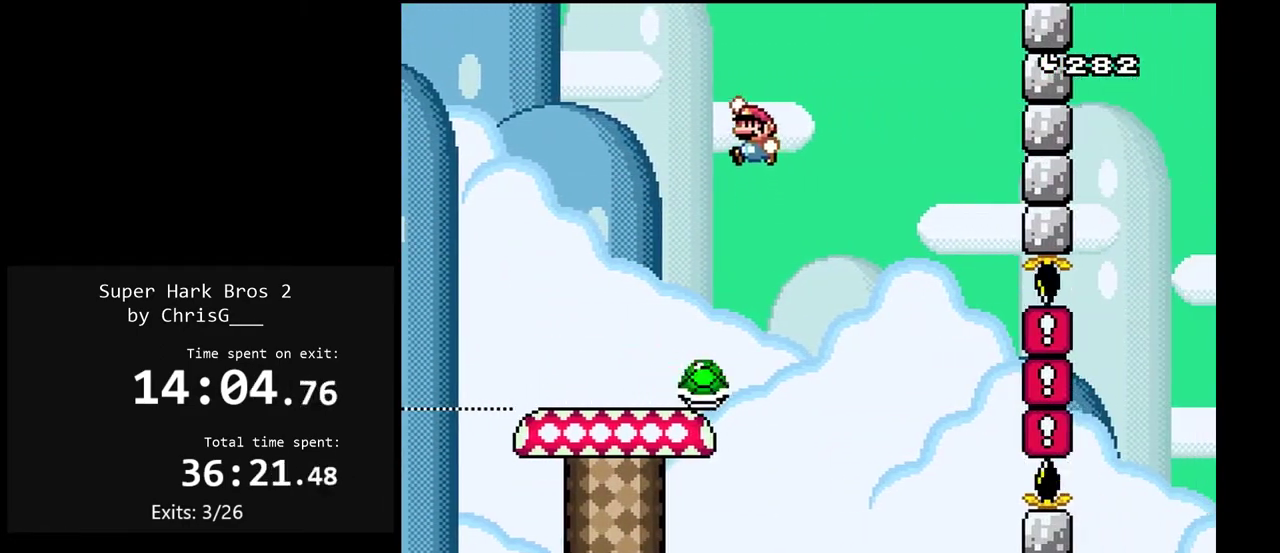
{"buttons": ["B", "Y", "DPAD_LEFT"], "events": [[400, "B", "down"]]}
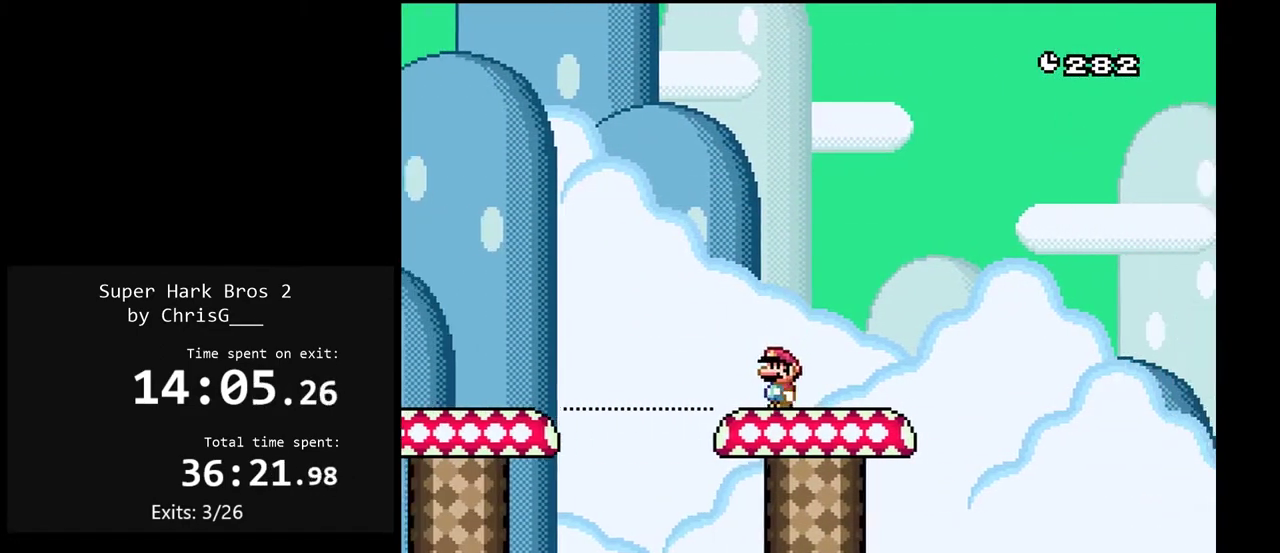
{"buttons": ["Y", "DPAD_LEFT"], "events": [[367, "B", "up"]]}
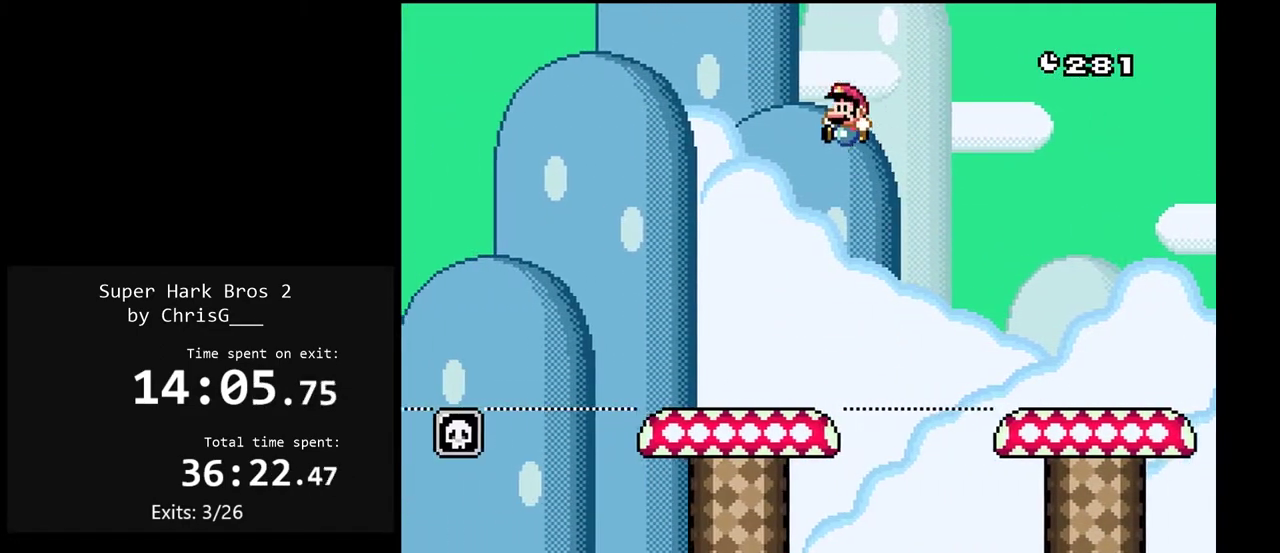
{"buttons": ["B", "Y", "DPAD_RIGHT"], "events": [[83, "DPAD_LEFT", "up"], [100, "DPAD_RIGHT", "down"], [200, "DPAD_RIGHT", "up"], [283, "DPAD_RIGHT", "down"], [433, "B", "down"]]}
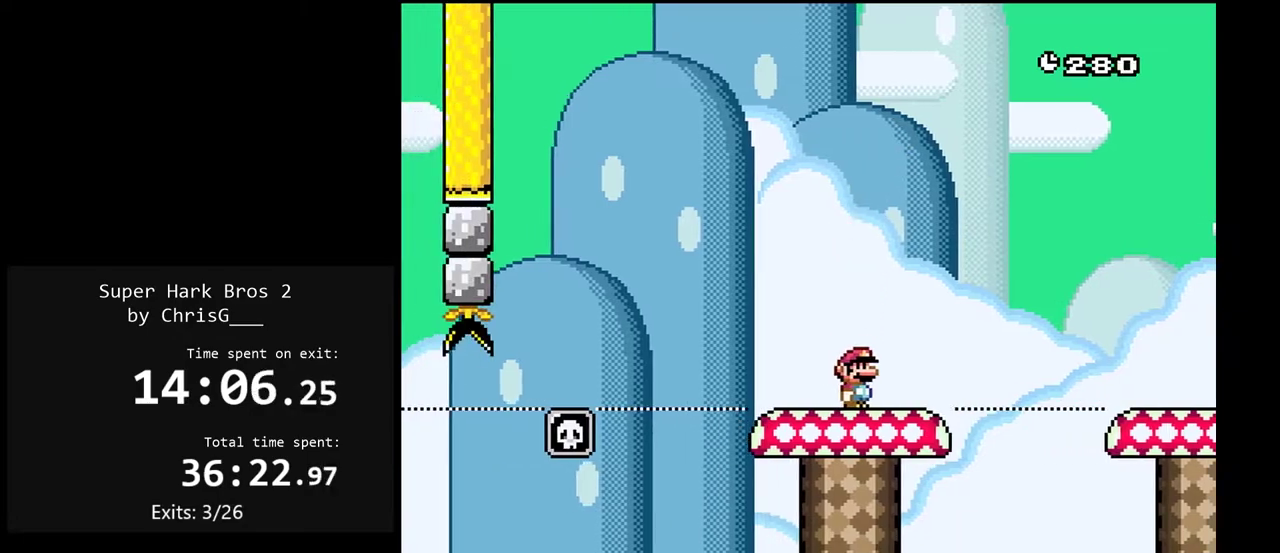
{"buttons": ["B", "Y", "DPAD_RIGHT"], "events": []}
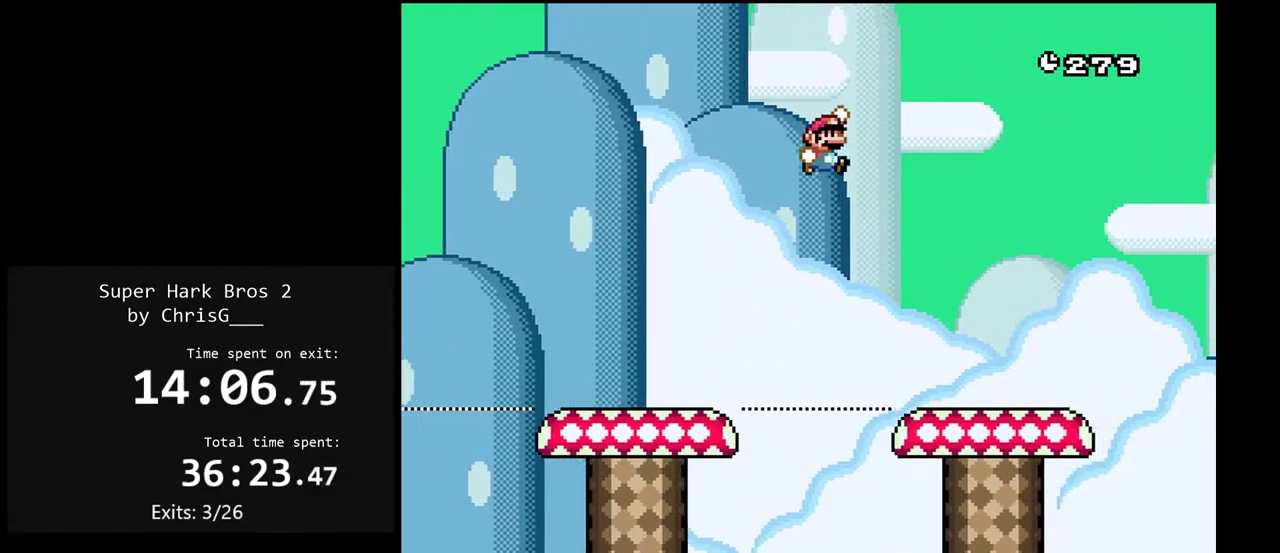
{"buttons": ["Y", "DPAD_RIGHT"], "events": [[183, "B", "up"]]}
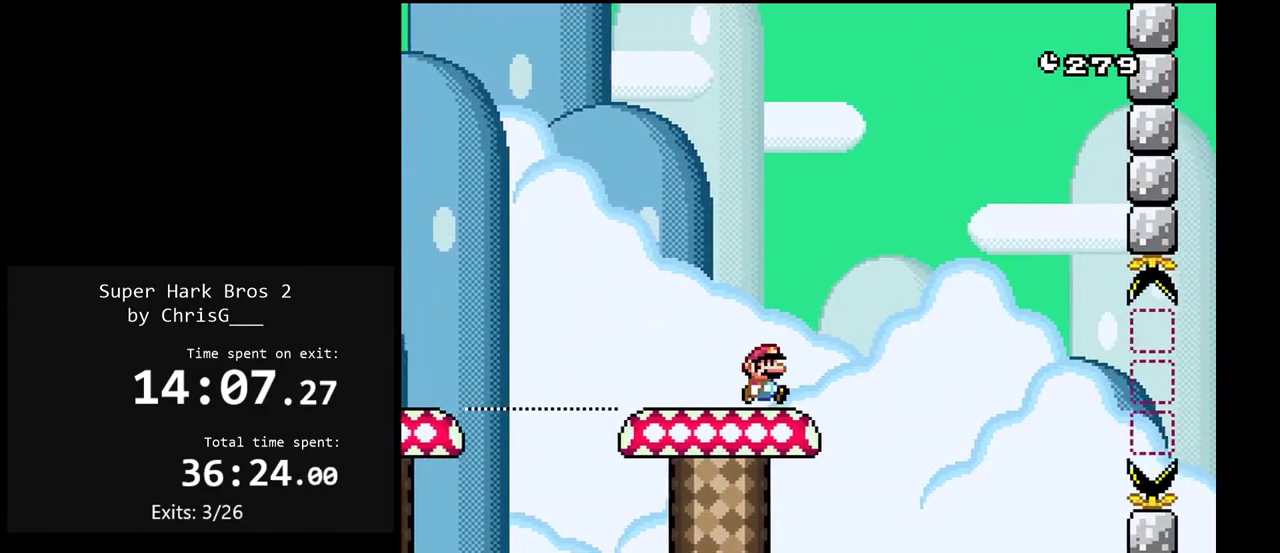
{"buttons": [], "events": [[33, "DPAD_RIGHT", "up"], [83, "DPAD_LEFT", "down"], [383, "DPAD_LEFT", "up"], [417, "DPAD_RIGHT", "down"], [433, "Y", "up"], [500, "DPAD_RIGHT", "up"]]}
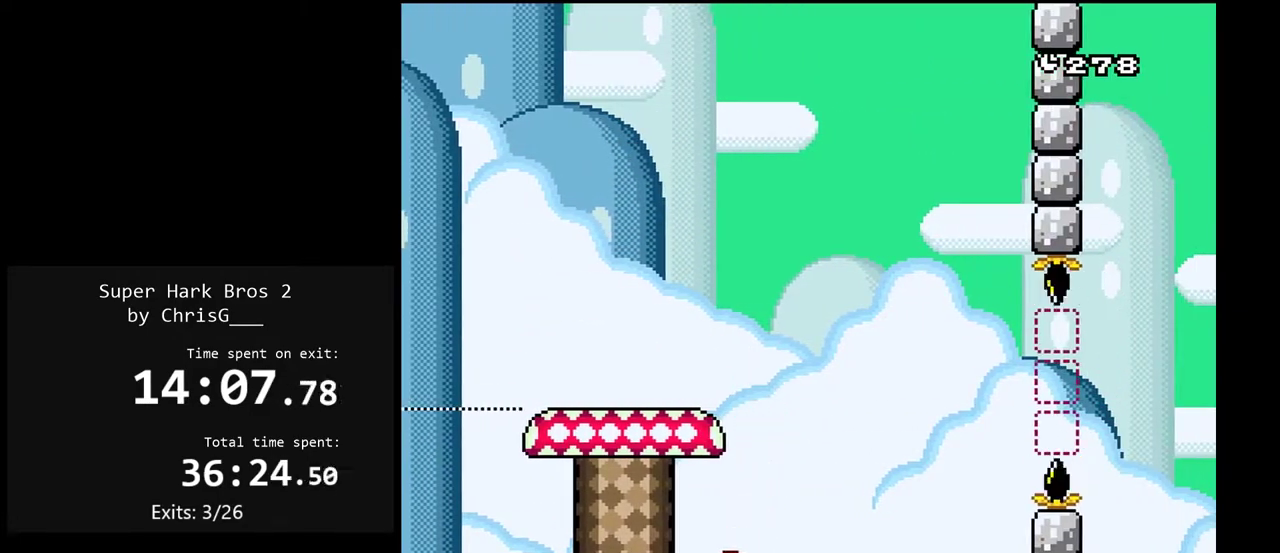
{"buttons": ["X", "DPAD_RIGHT"], "events": [[17, "X", "down"], [317, "DPAD_RIGHT", "down"]]}
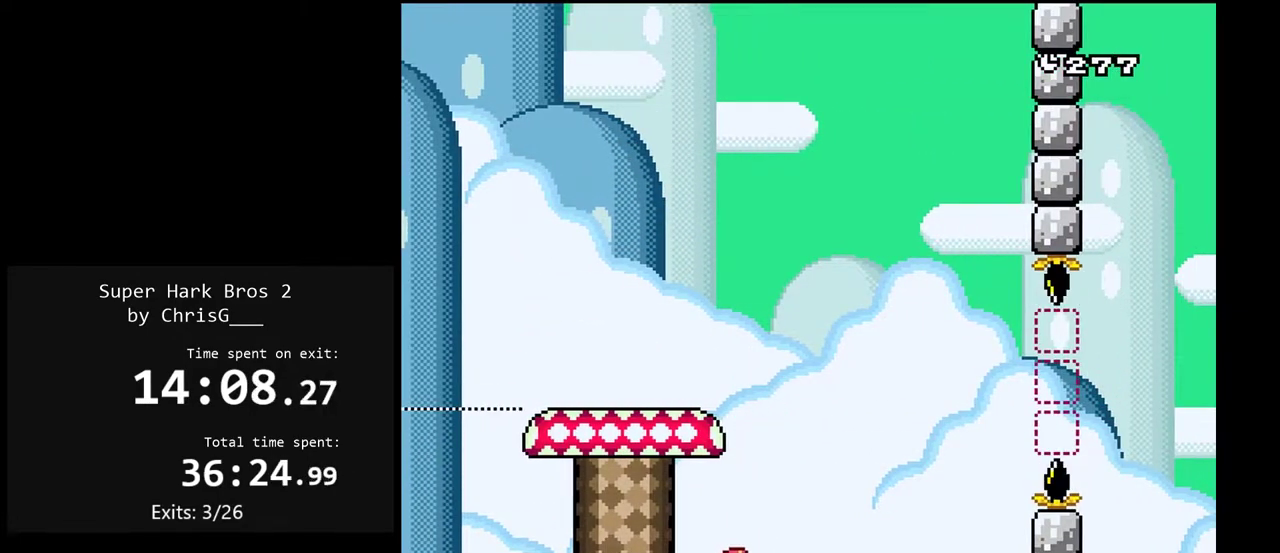
{"buttons": ["A", "X", "DPAD_RIGHT"], "events": [[233, "A", "down"]]}
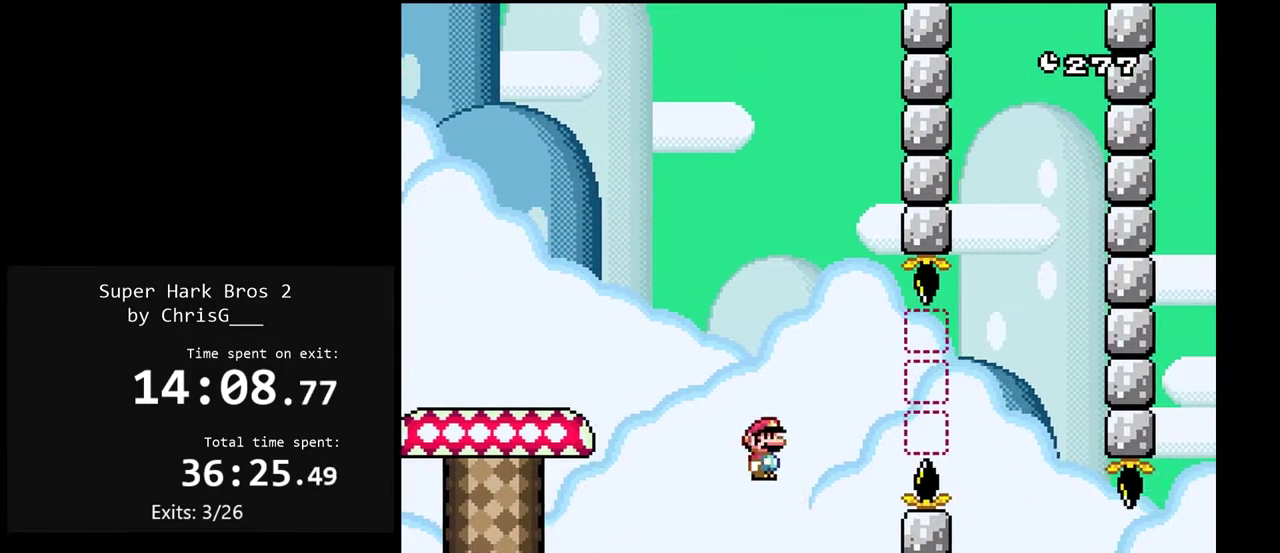
{"buttons": ["A", "X", "DPAD_LEFT"], "events": [[417, "DPAD_RIGHT", "up"], [483, "DPAD_LEFT", "down"]]}
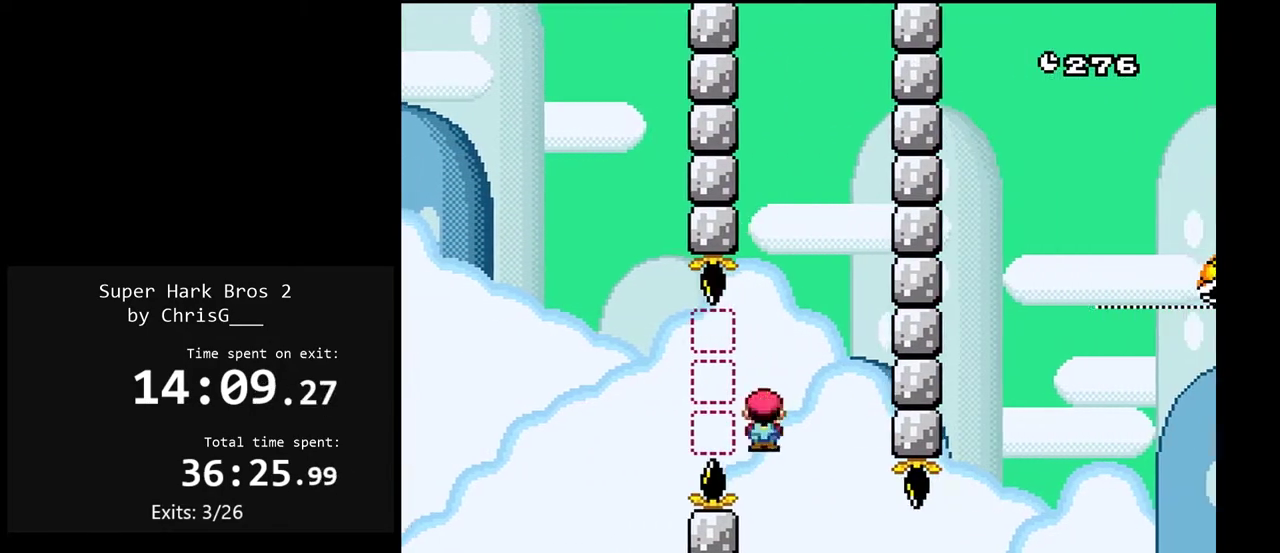
{"buttons": ["X"], "events": [[17, "A", "up"], [183, "DPAD_LEFT", "up"], [350, "A", "down"], [467, "A", "up"]]}
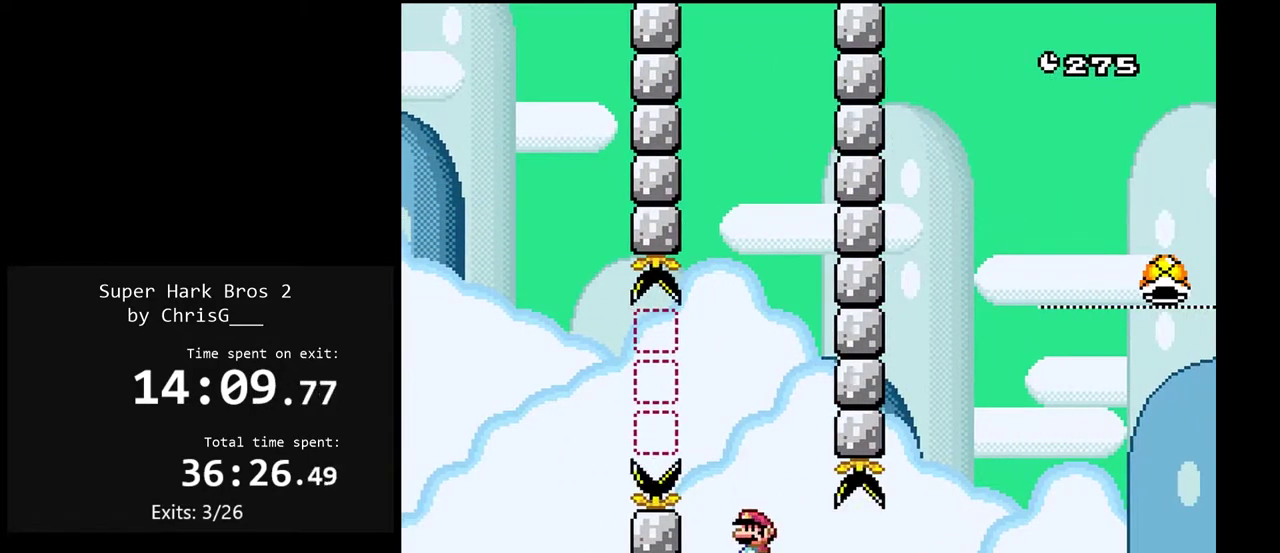
{"buttons": ["Y", "DPAD_RIGHT"], "events": [[33, "A", "down"], [167, "DPAD_RIGHT", "down"], [267, "A", "up"], [317, "X", "up"], [350, "Y", "down"]]}
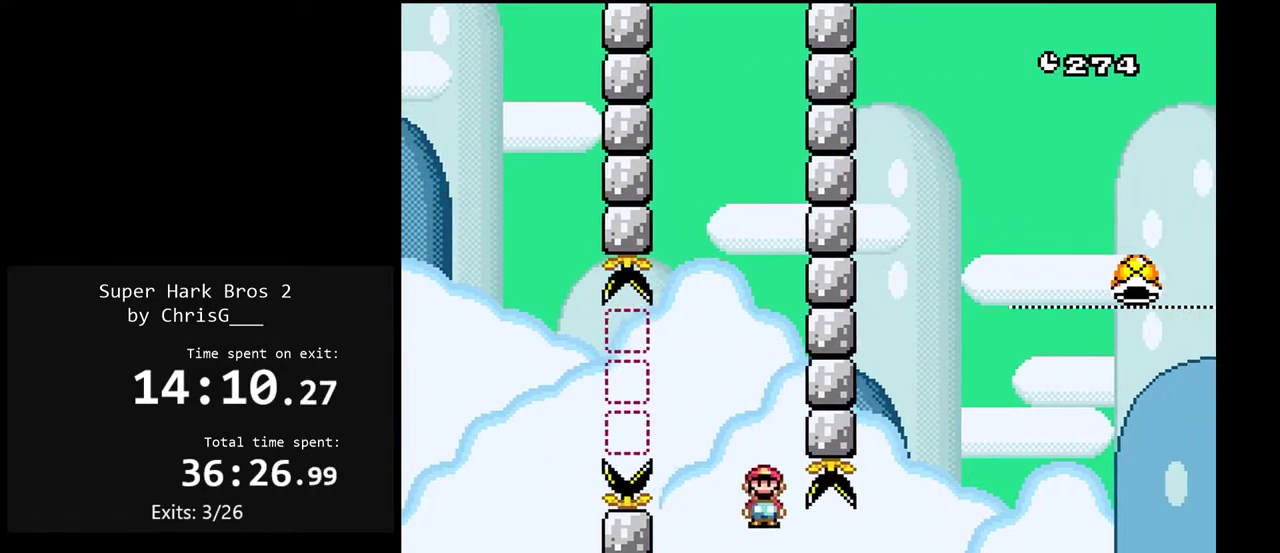
{"buttons": ["Y", "DPAD_LEFT"], "events": [[250, "B", "down"], [317, "DPAD_RIGHT", "up"], [333, "DPAD_LEFT", "down"], [500, "B", "up"]]}
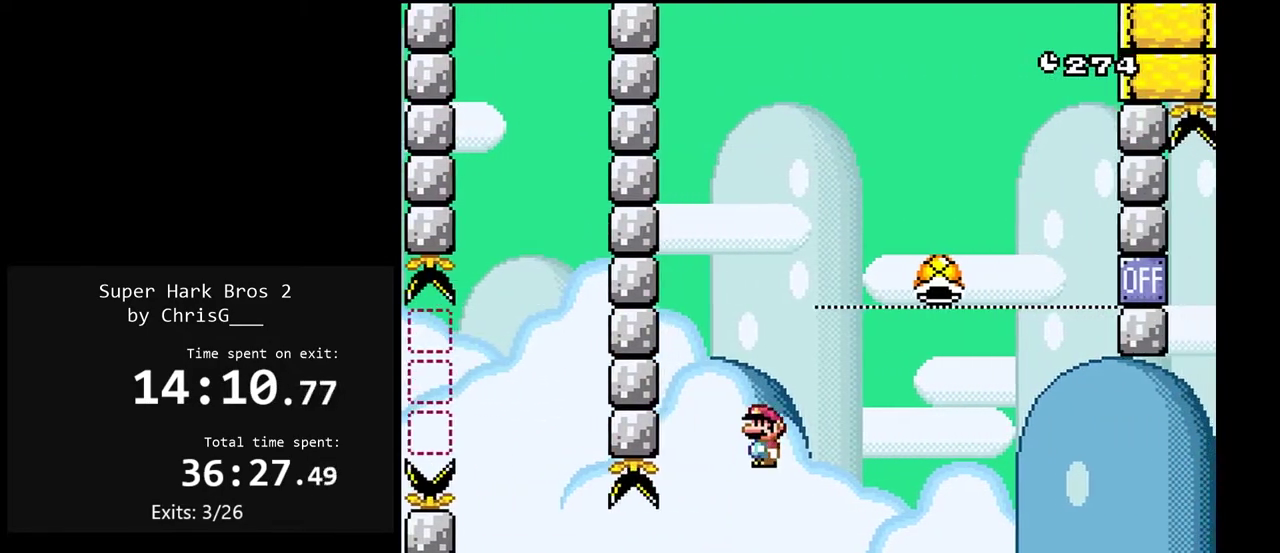
{"buttons": ["B", "Y", "DPAD_RIGHT"], "events": [[100, "DPAD_LEFT", "up"], [167, "DPAD_RIGHT", "down"], [250, "B", "down"]]}
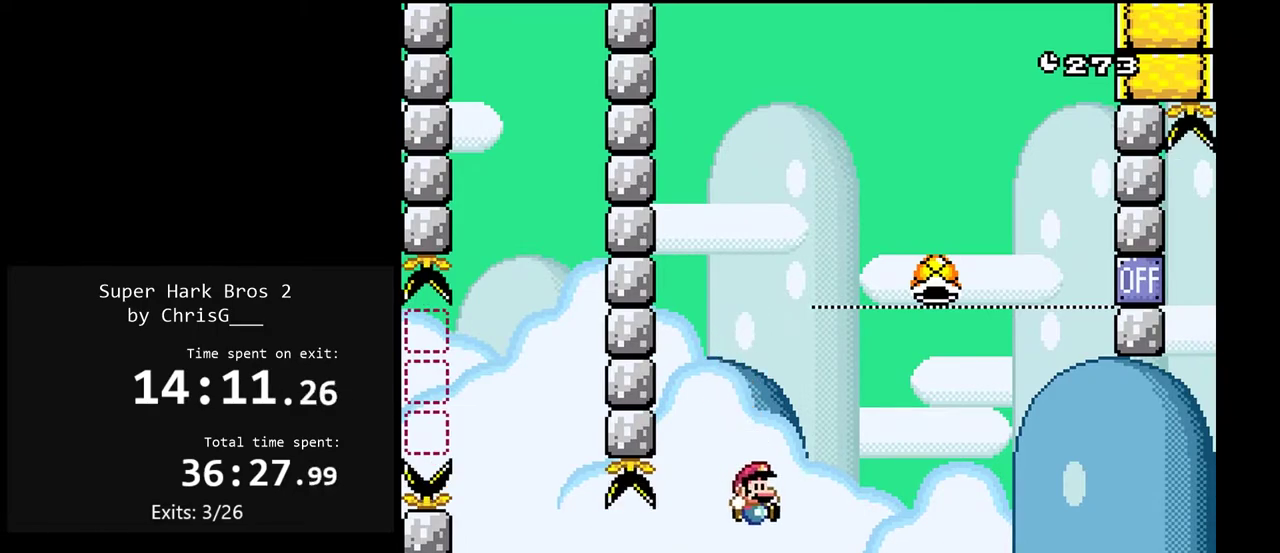
{"buttons": ["B", "Y", "DPAD_RIGHT"], "events": [[433, "Y", "up"], [483, "Y", "down"]]}
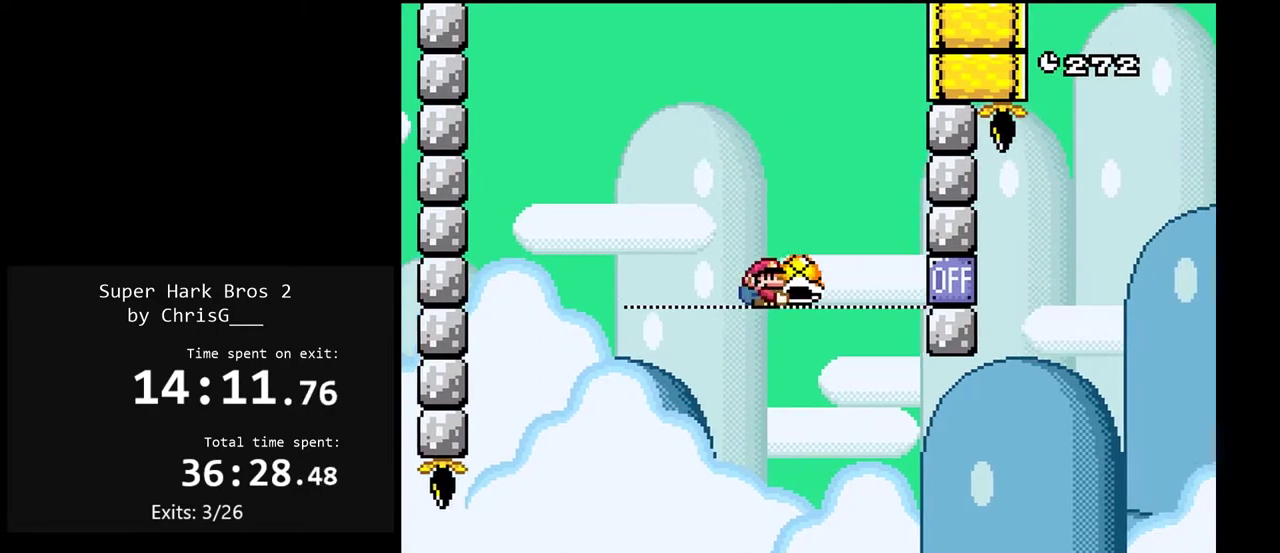
{"buttons": ["B", "Y", "DPAD_RIGHT"], "events": [[67, "DPAD_RIGHT", "up"], [100, "DPAD_LEFT", "down"], [100, "DPAD_UP", "down"], [167, "DPAD_LEFT", "up"], [183, "DPAD_RIGHT", "down"], [183, "DPAD_UP", "up"]]}